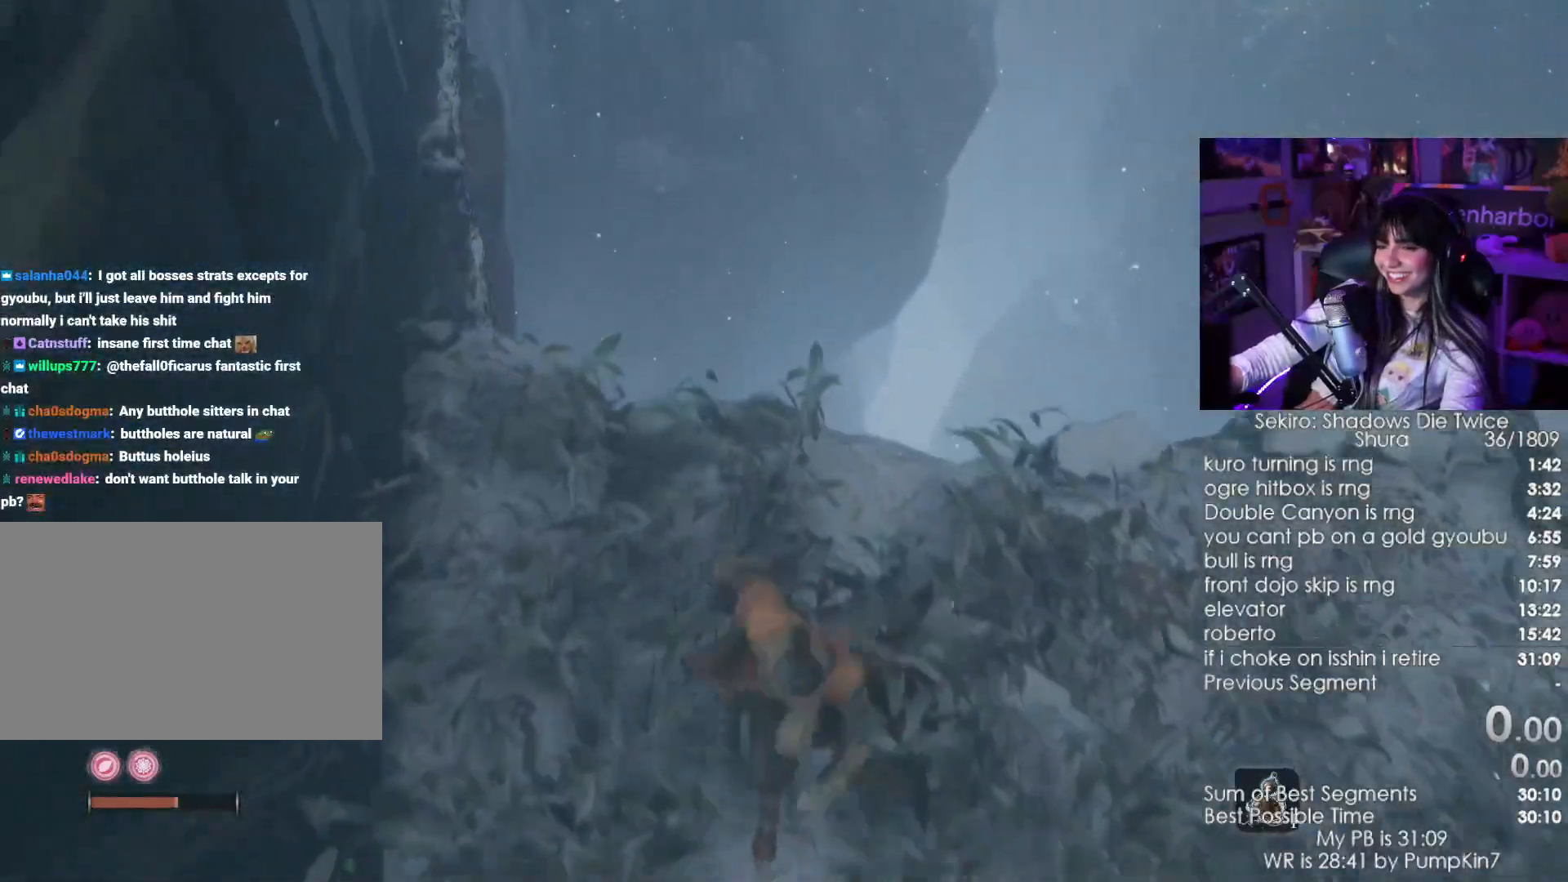
Gameplay with keyboard and mouse; each line is a JSON object with the keys and mouse buttons held at the frame after it. "events" lists presses ("down") and releases ("up") of "1", "2", "3", "4", "5", "a", "alt", "c", "caps_lock", "ctrl", "d", "e", "f", "g", "q", "r", "s", "shift", "space", "t", "tab", "v", "w", "x", "z", "mouse_left", "mouse_wheel" and "mouse_right" between this image and that frame as [ms after this image, input, new state], when the widget could be followed in between. "mouse_left", "mouse_wheel", "mouse_right" = the "left", "wheel", "right" buttons of the "mouse" list. No other keys are recorded. "wheel" means that the mouse wheel is clicked or scrolled. Not read: mouse_move.
{"keys": ["w"], "mouse": [], "events": [[267, "w", "down"]]}
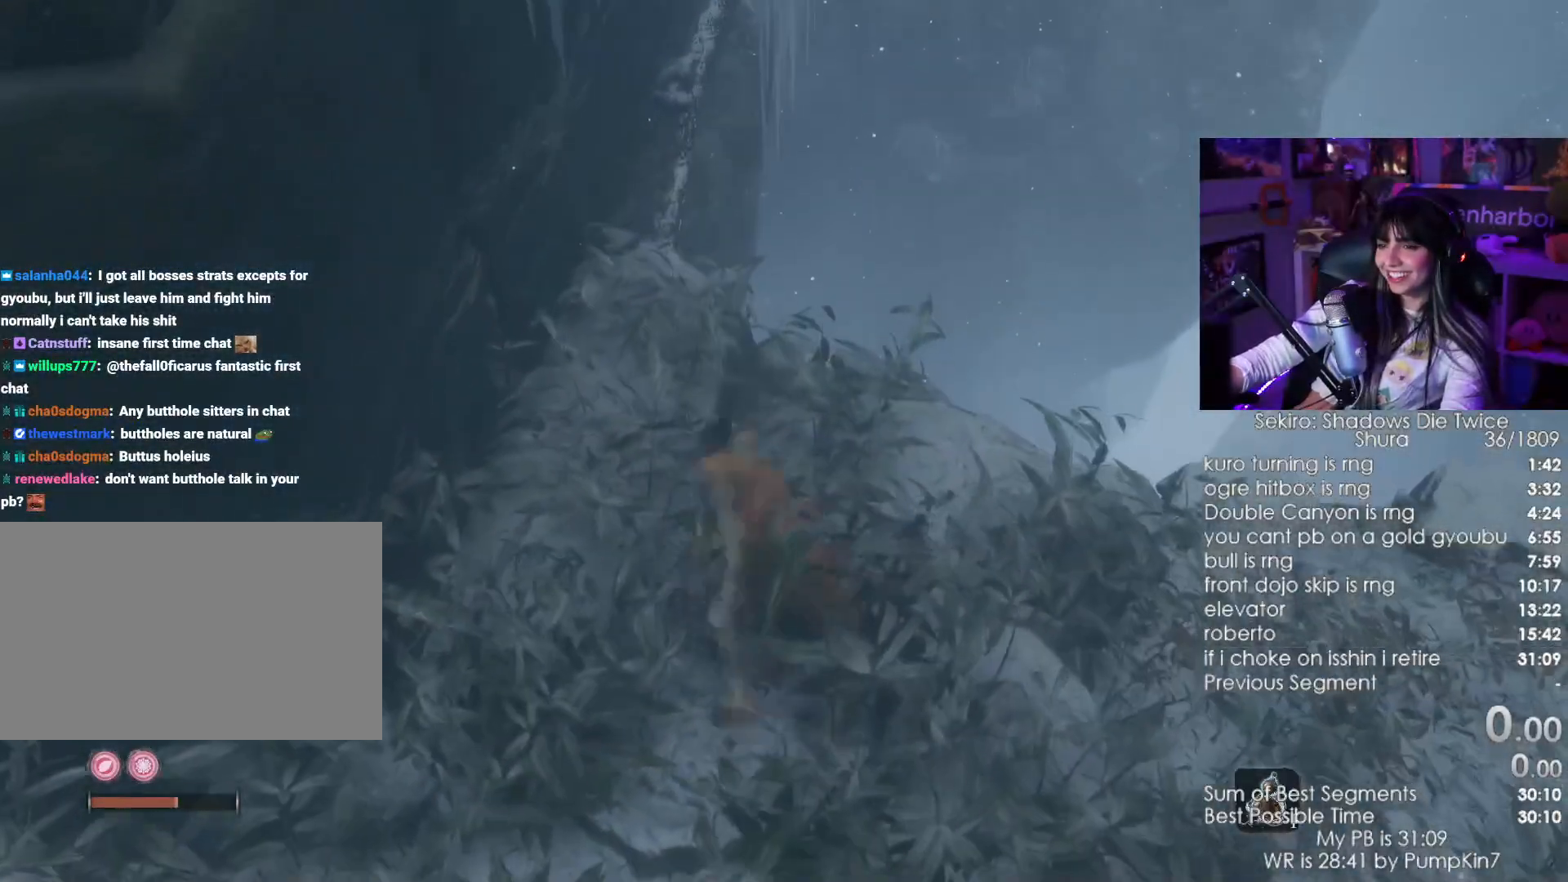
{"keys": ["w"], "mouse": [], "events": []}
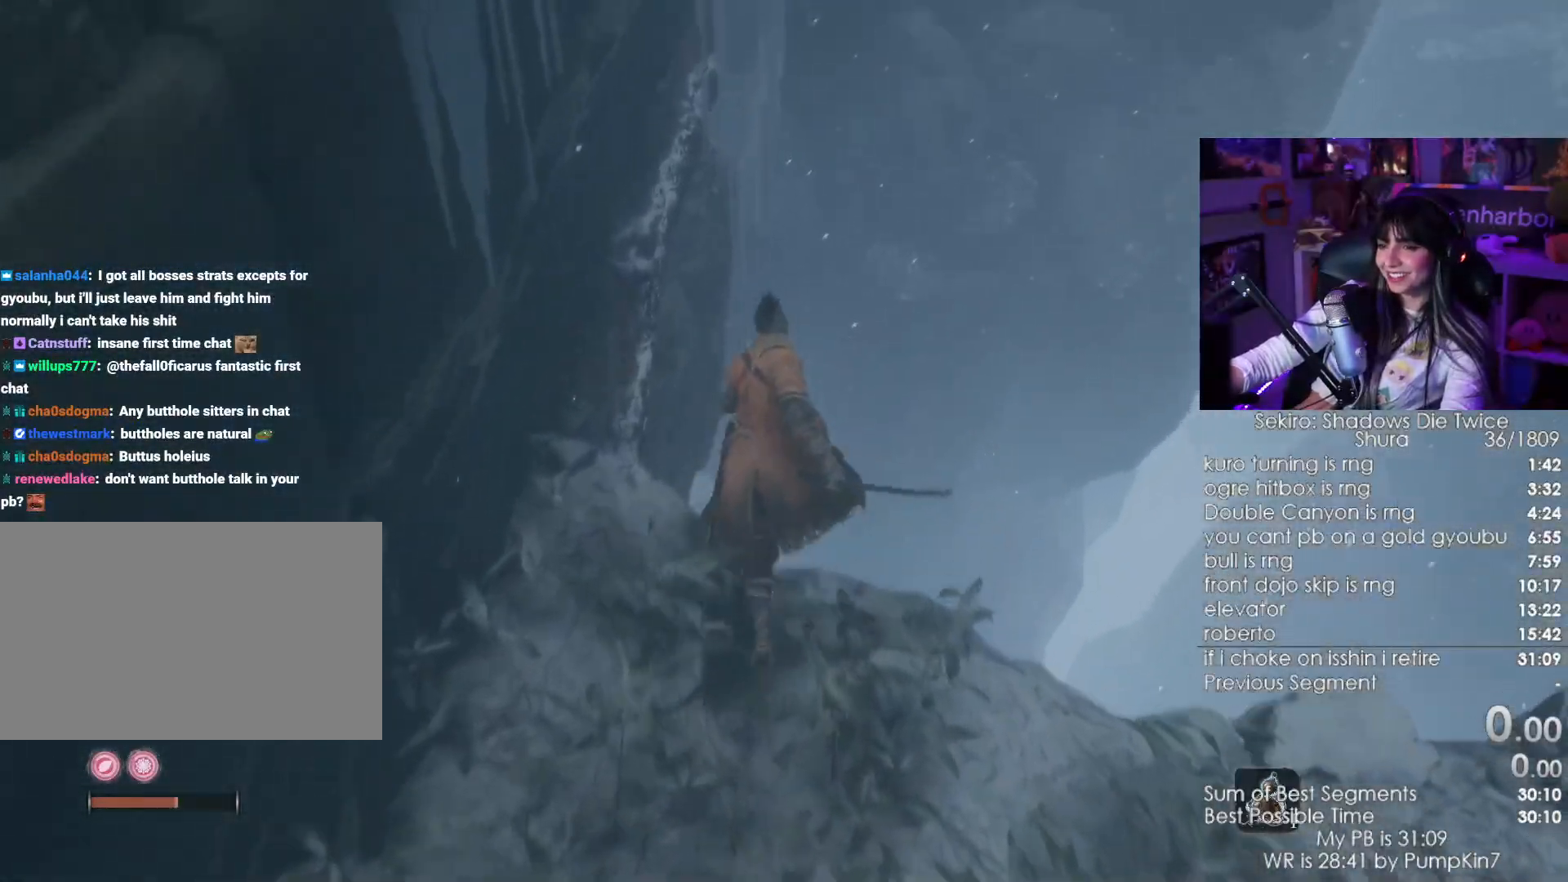
{"keys": ["w"], "mouse": [], "events": []}
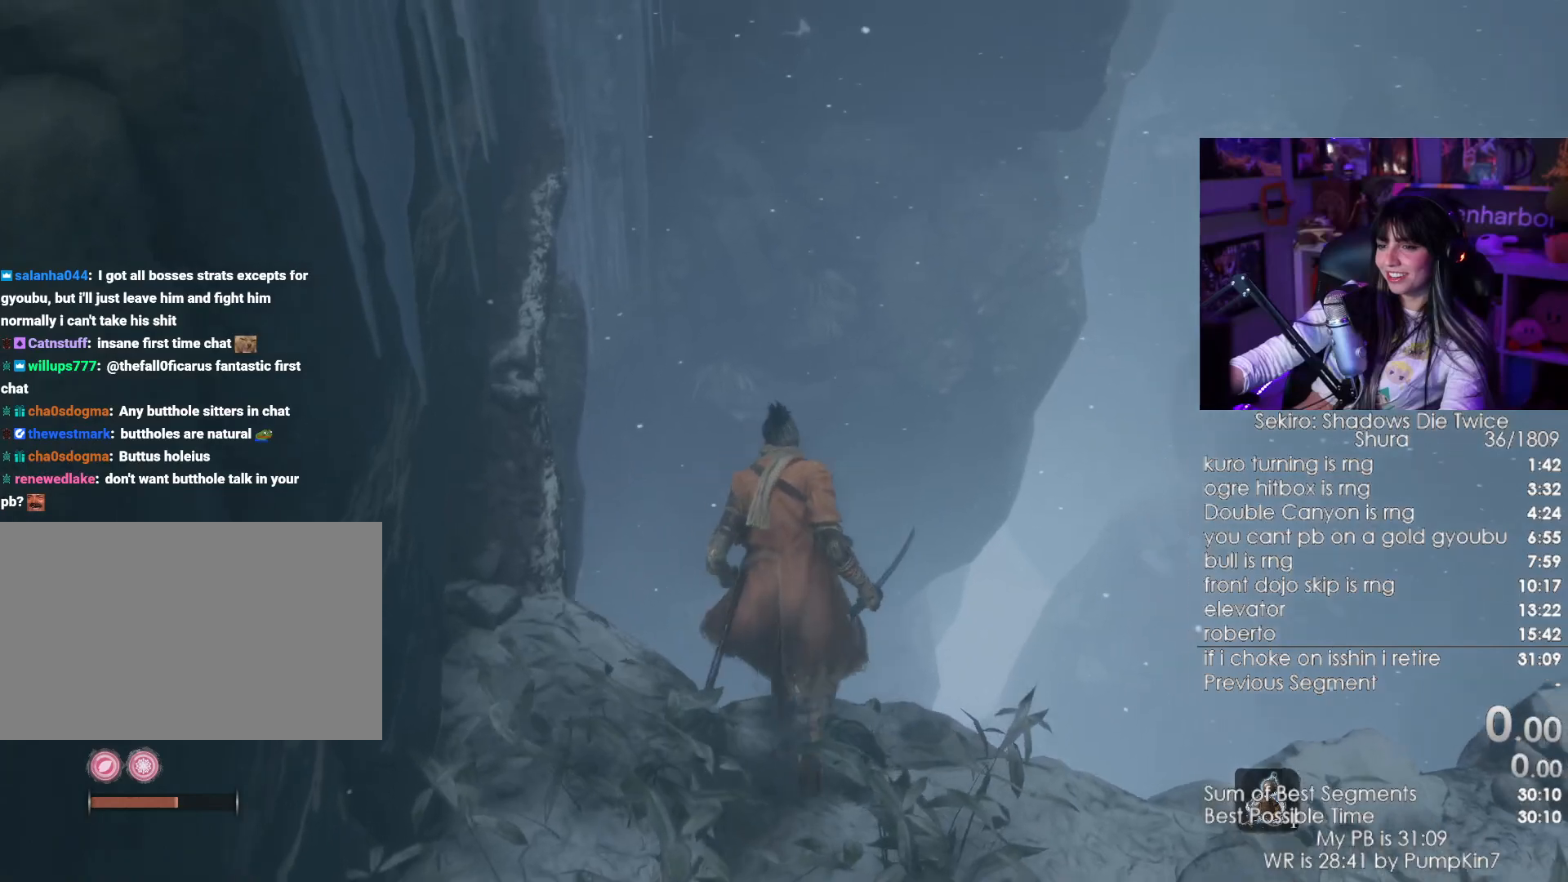
{"keys": ["w"], "mouse": [], "events": []}
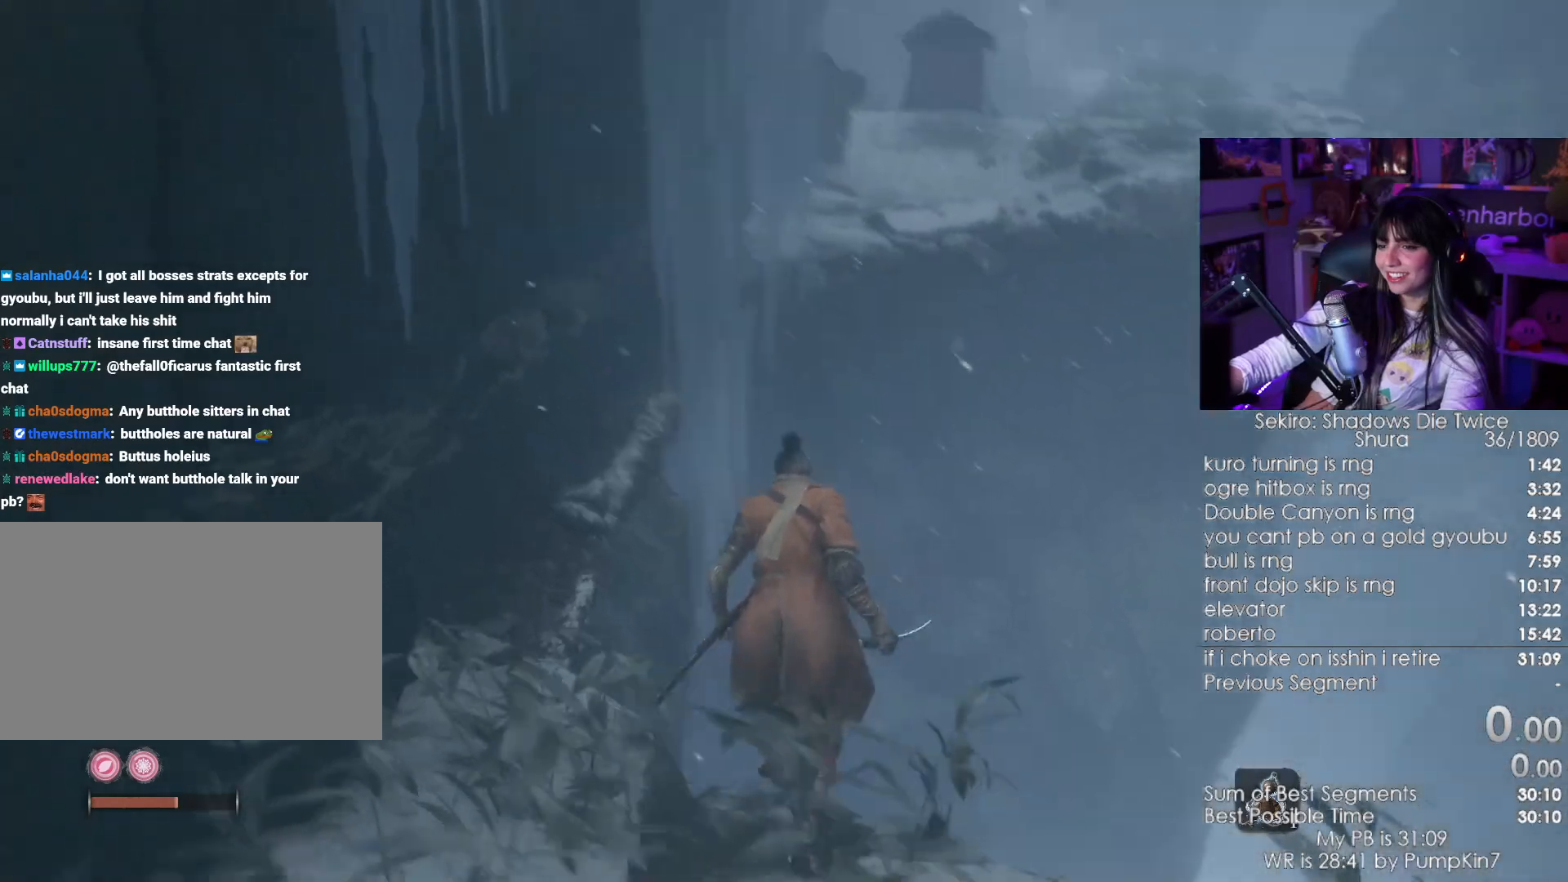
{"keys": ["w"], "mouse": [], "events": []}
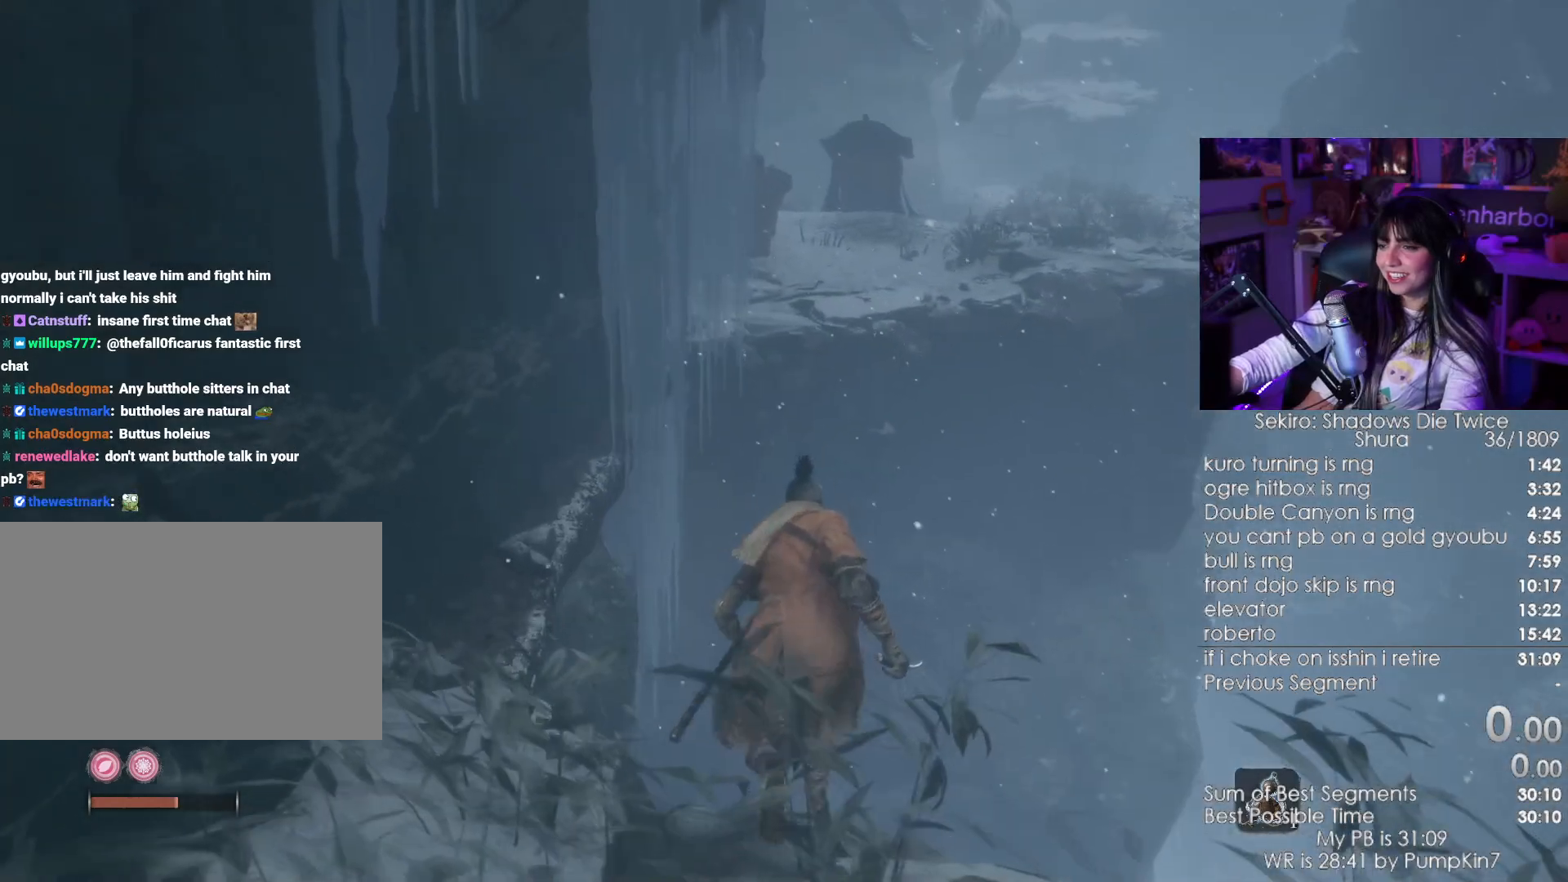
{"keys": ["w"], "mouse": [], "events": []}
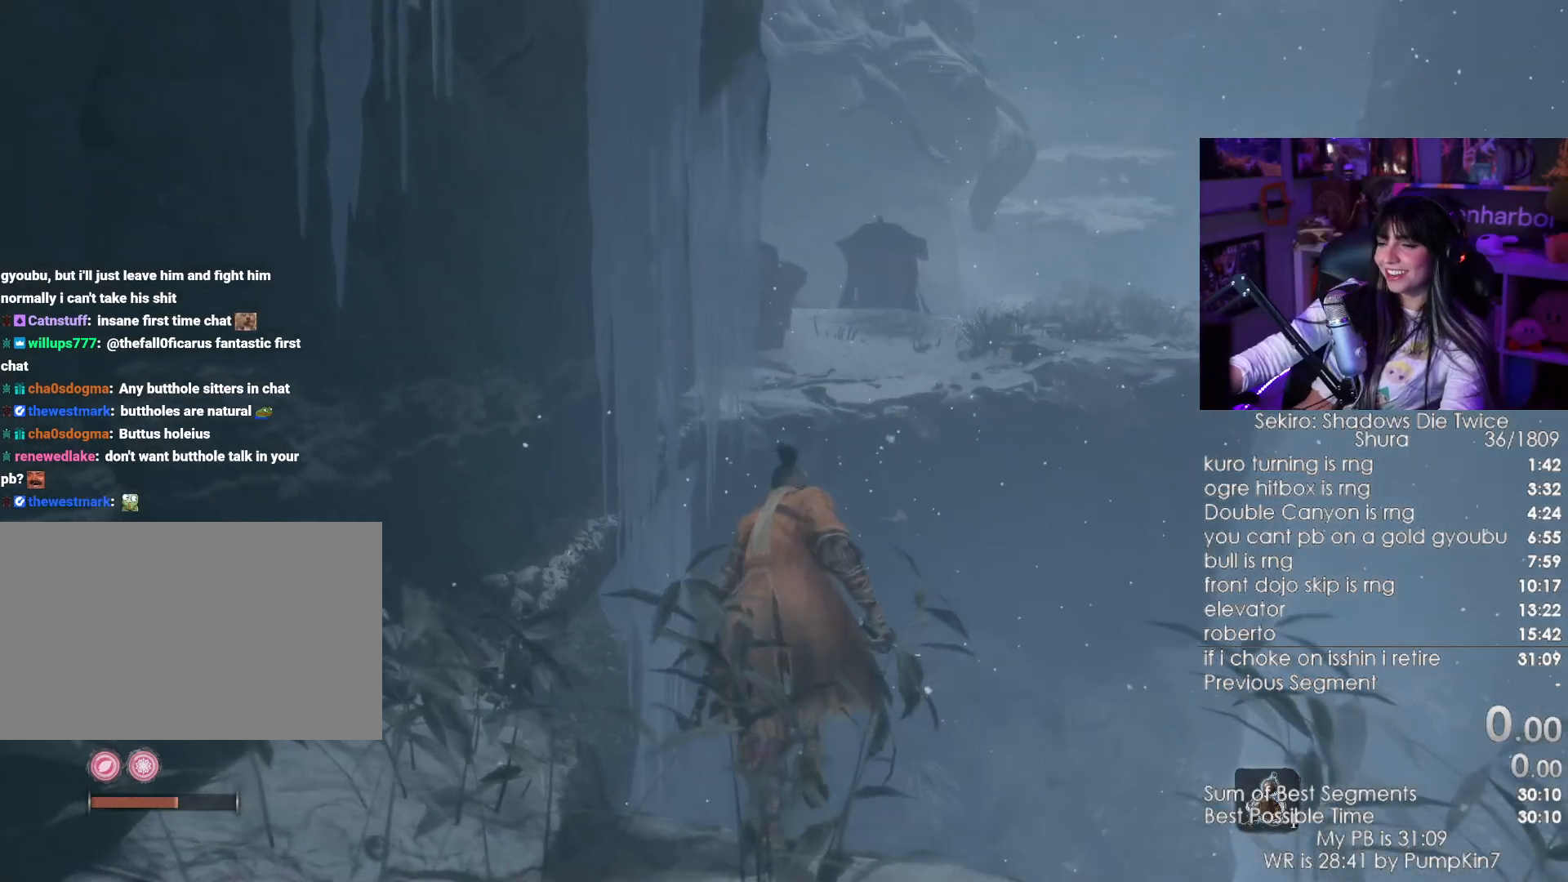
{"keys": ["w"], "mouse": [], "events": []}
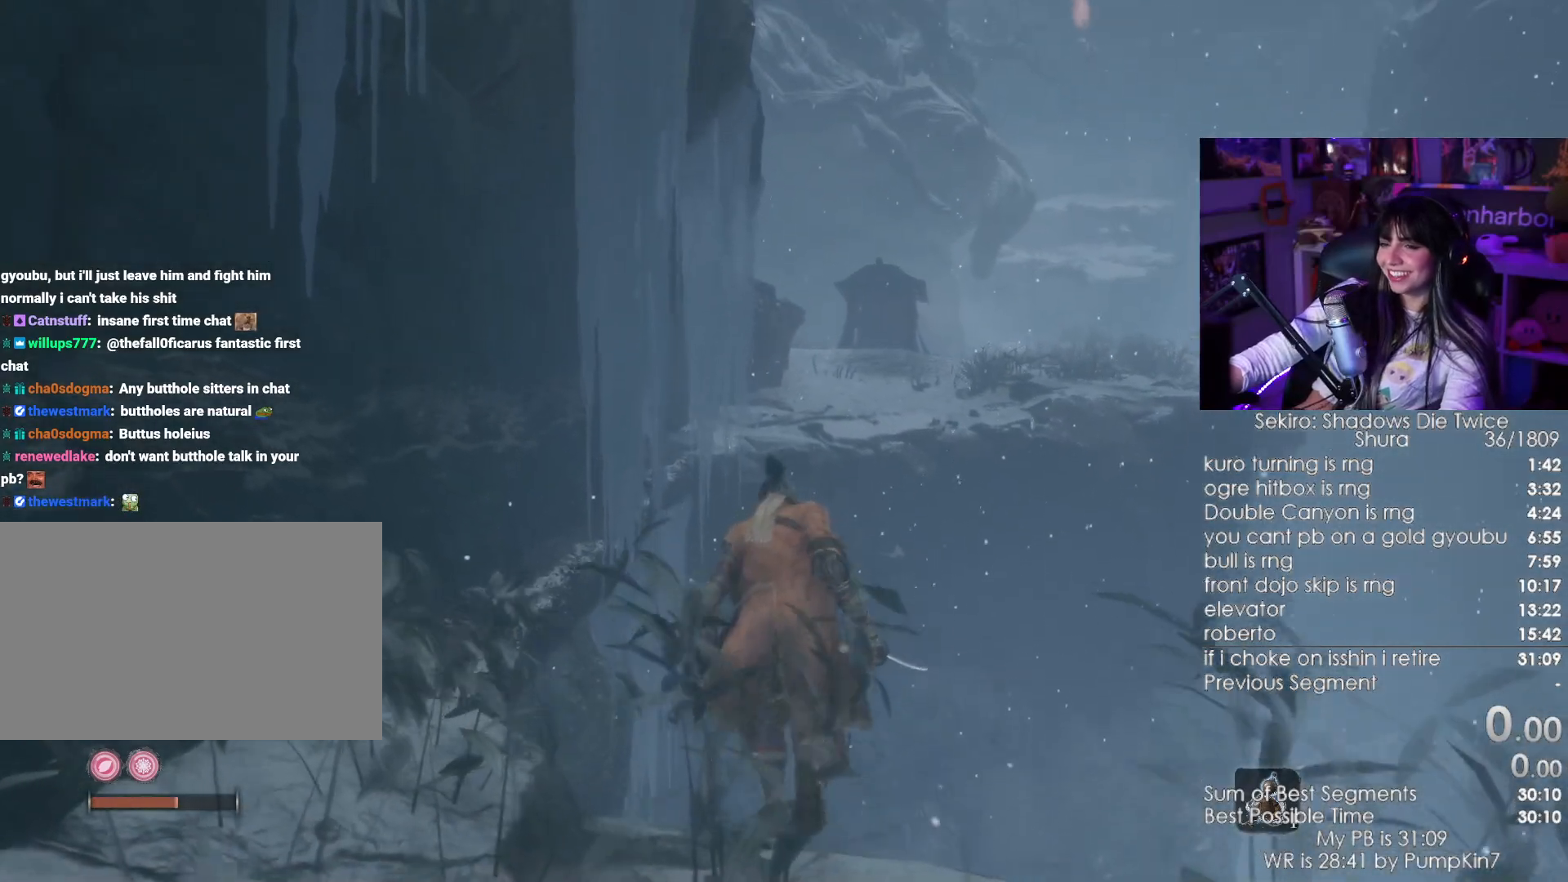
{"keys": ["w"], "mouse": [], "events": []}
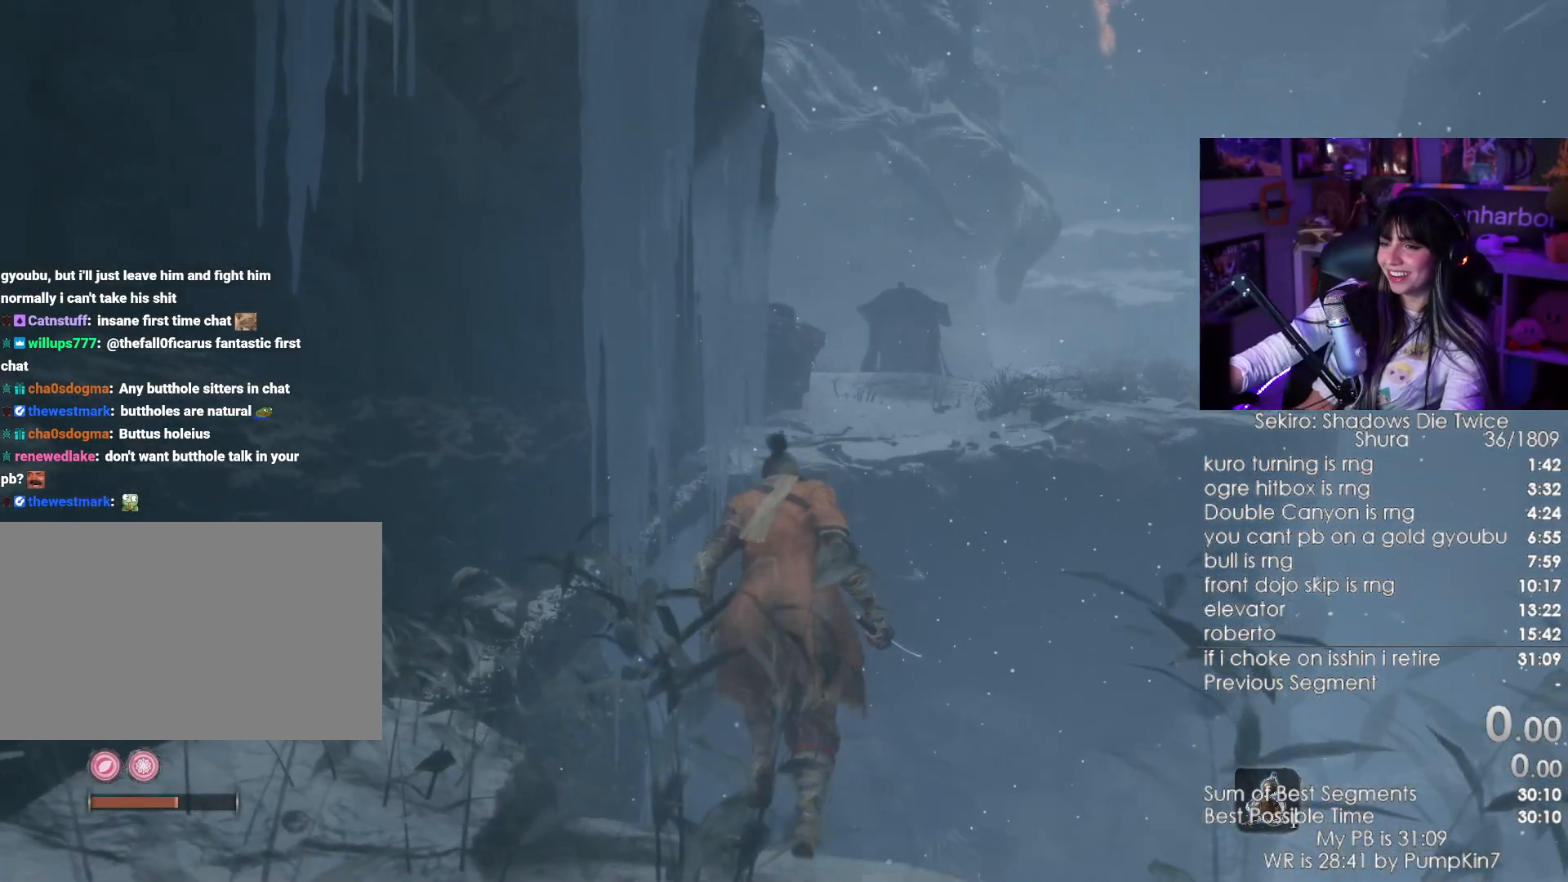
{"keys": ["w"], "mouse": []}
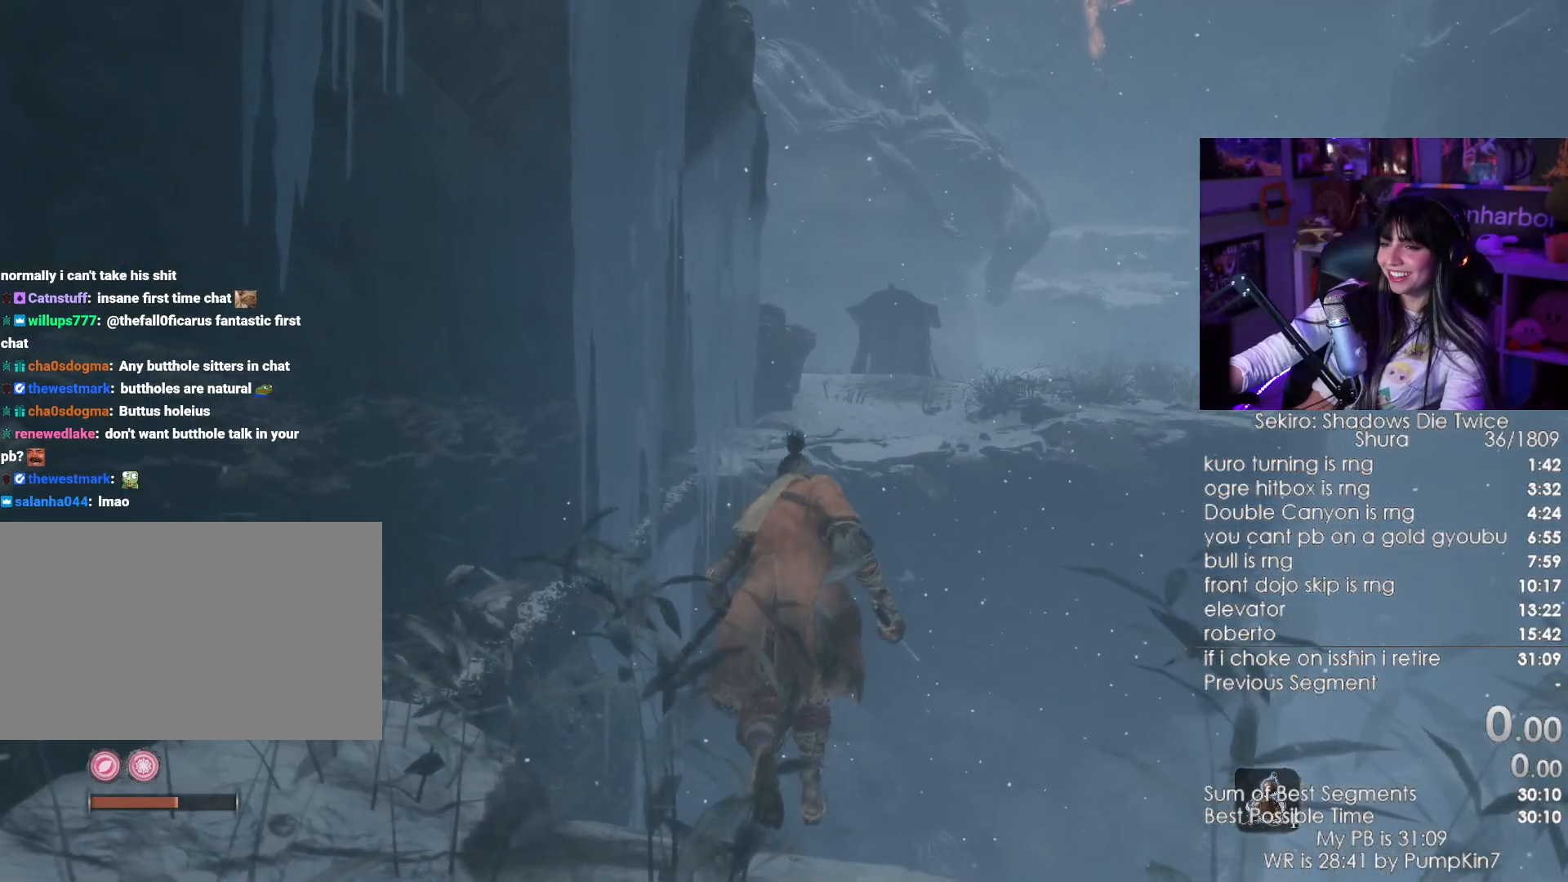
{"keys": ["w"], "mouse": [], "events": []}
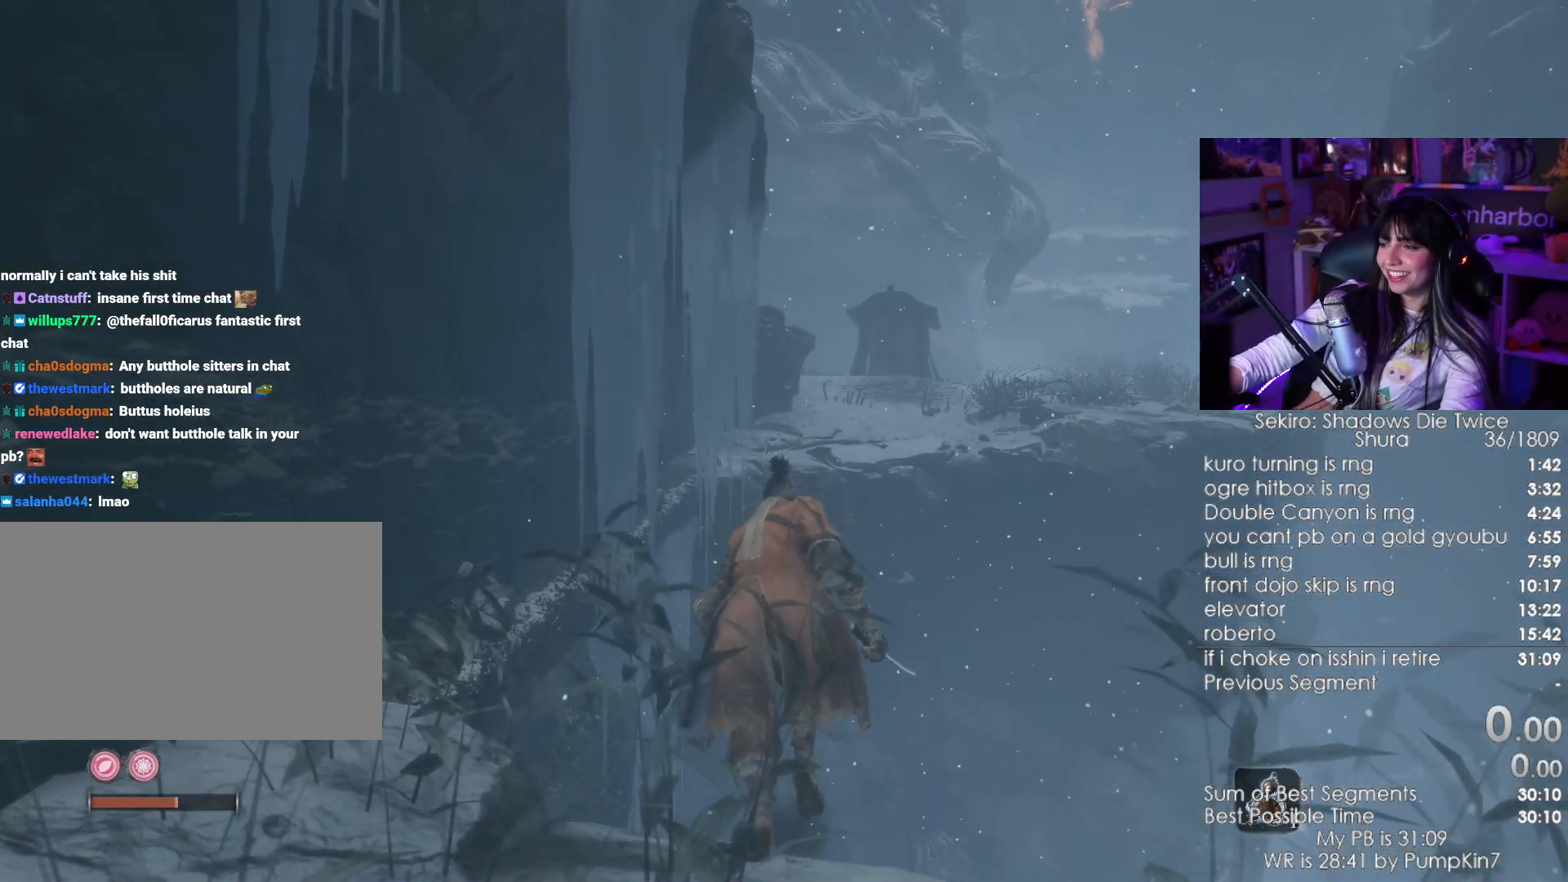
{"keys": ["w"], "mouse": [], "events": []}
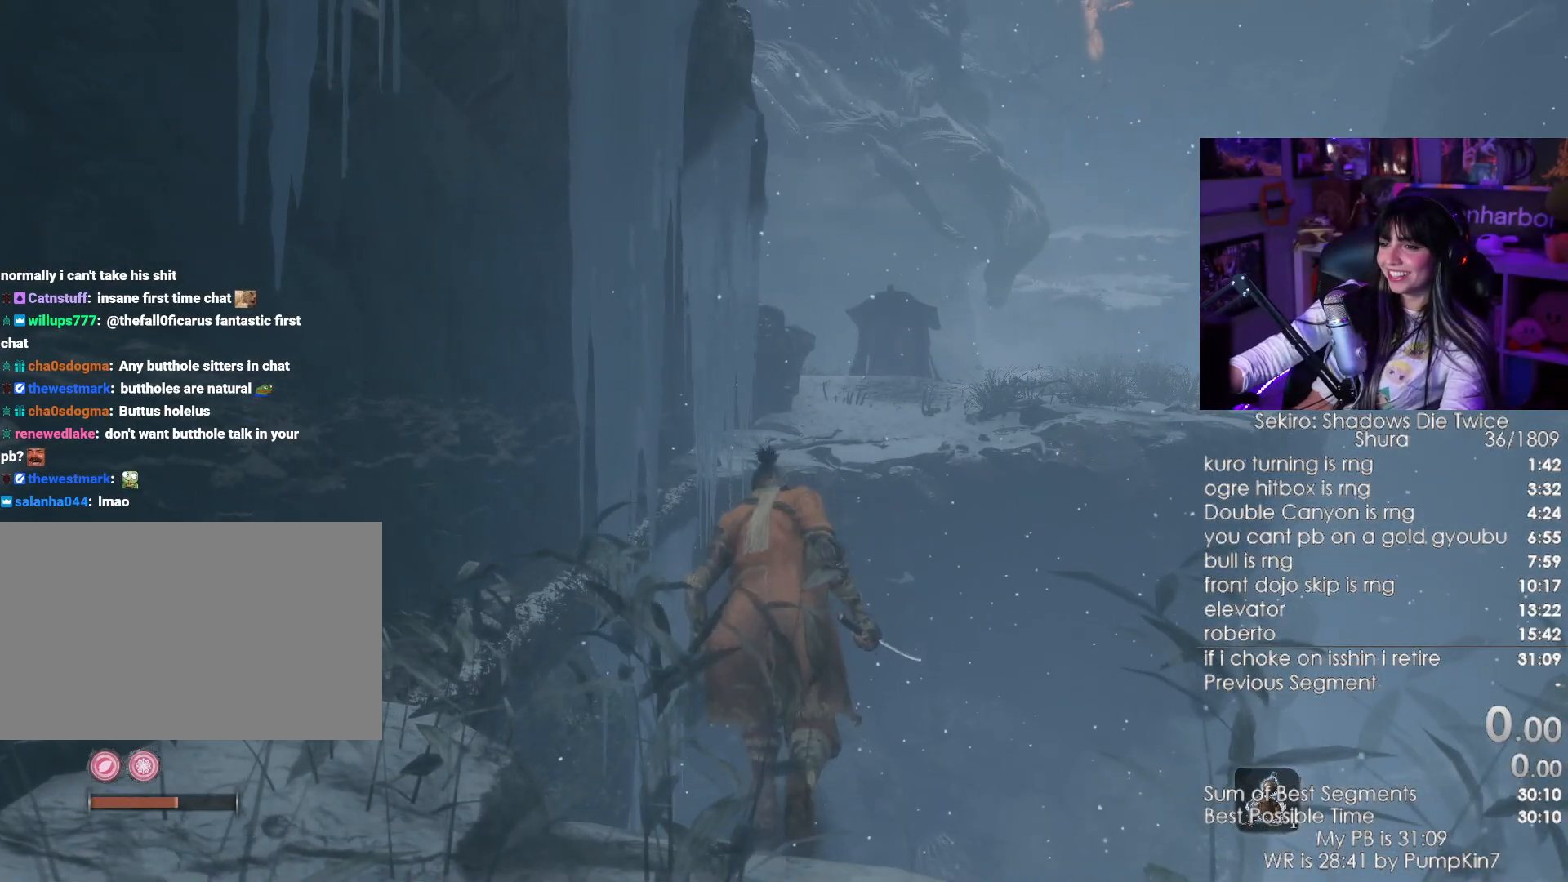
{"keys": ["shift", "w"], "mouse": [], "events": [[17, "shift", "down"]]}
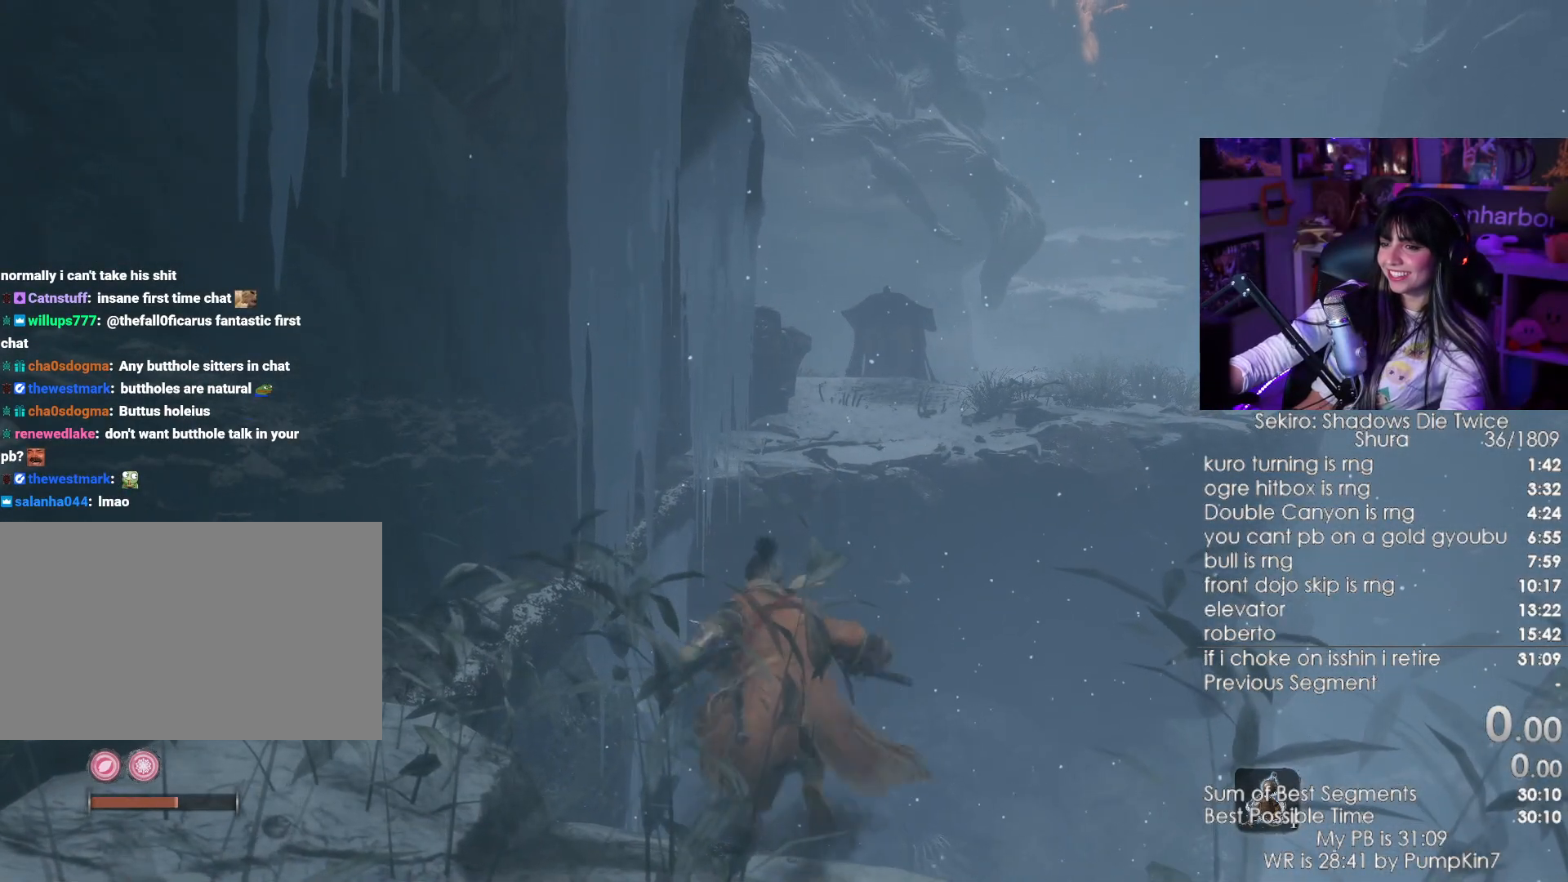
{"keys": ["shift", "w"], "mouse": [], "events": [[117, "space", "down"], [267, "space", "up"]]}
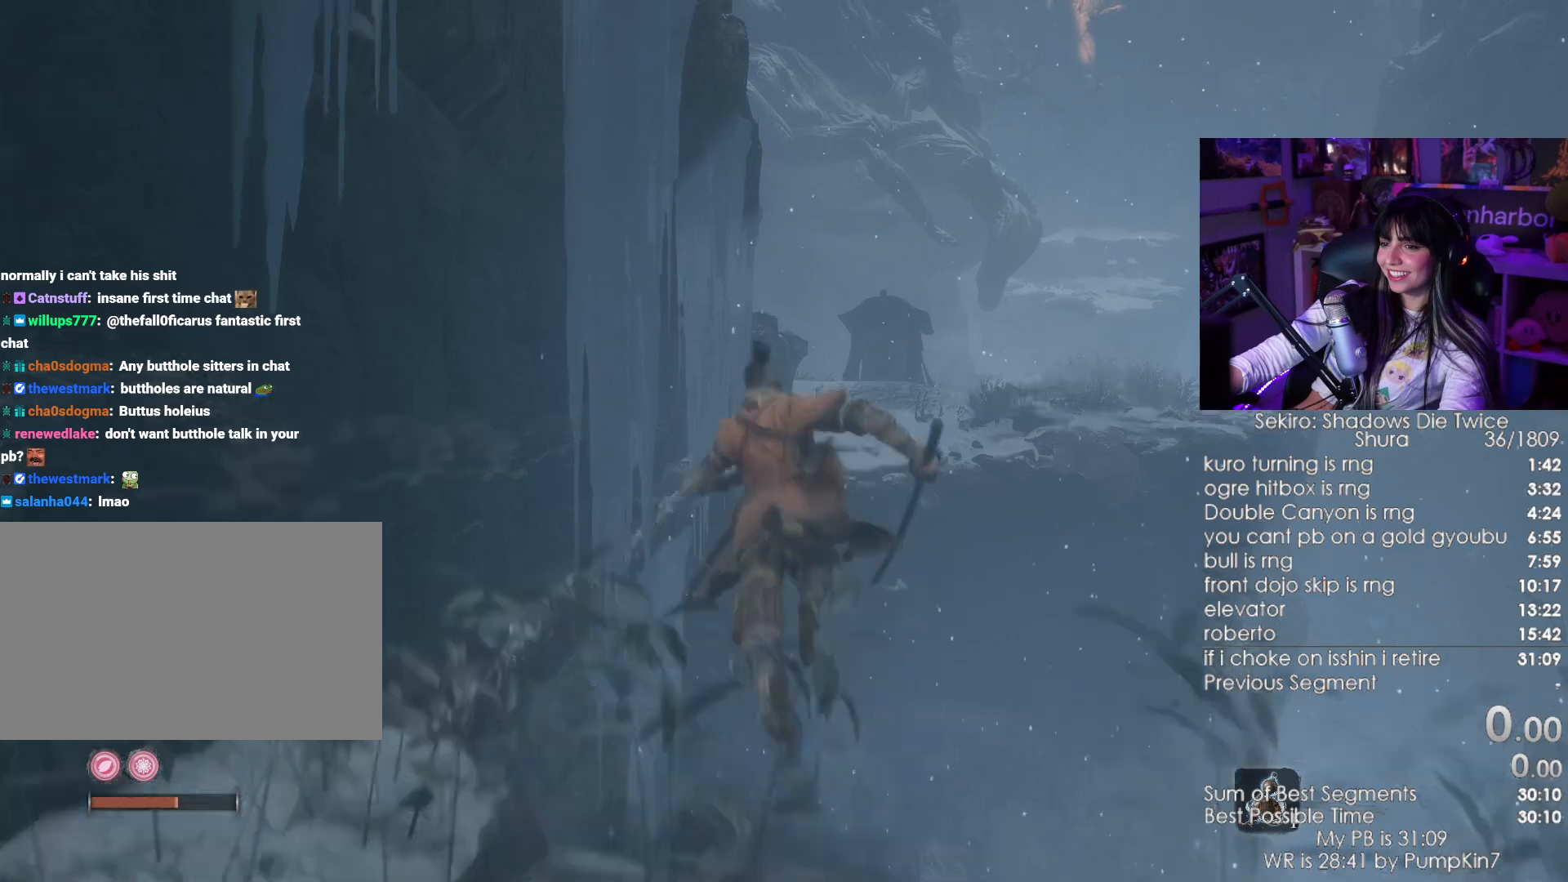
{"keys": ["shift", "w"], "mouse": [], "events": []}
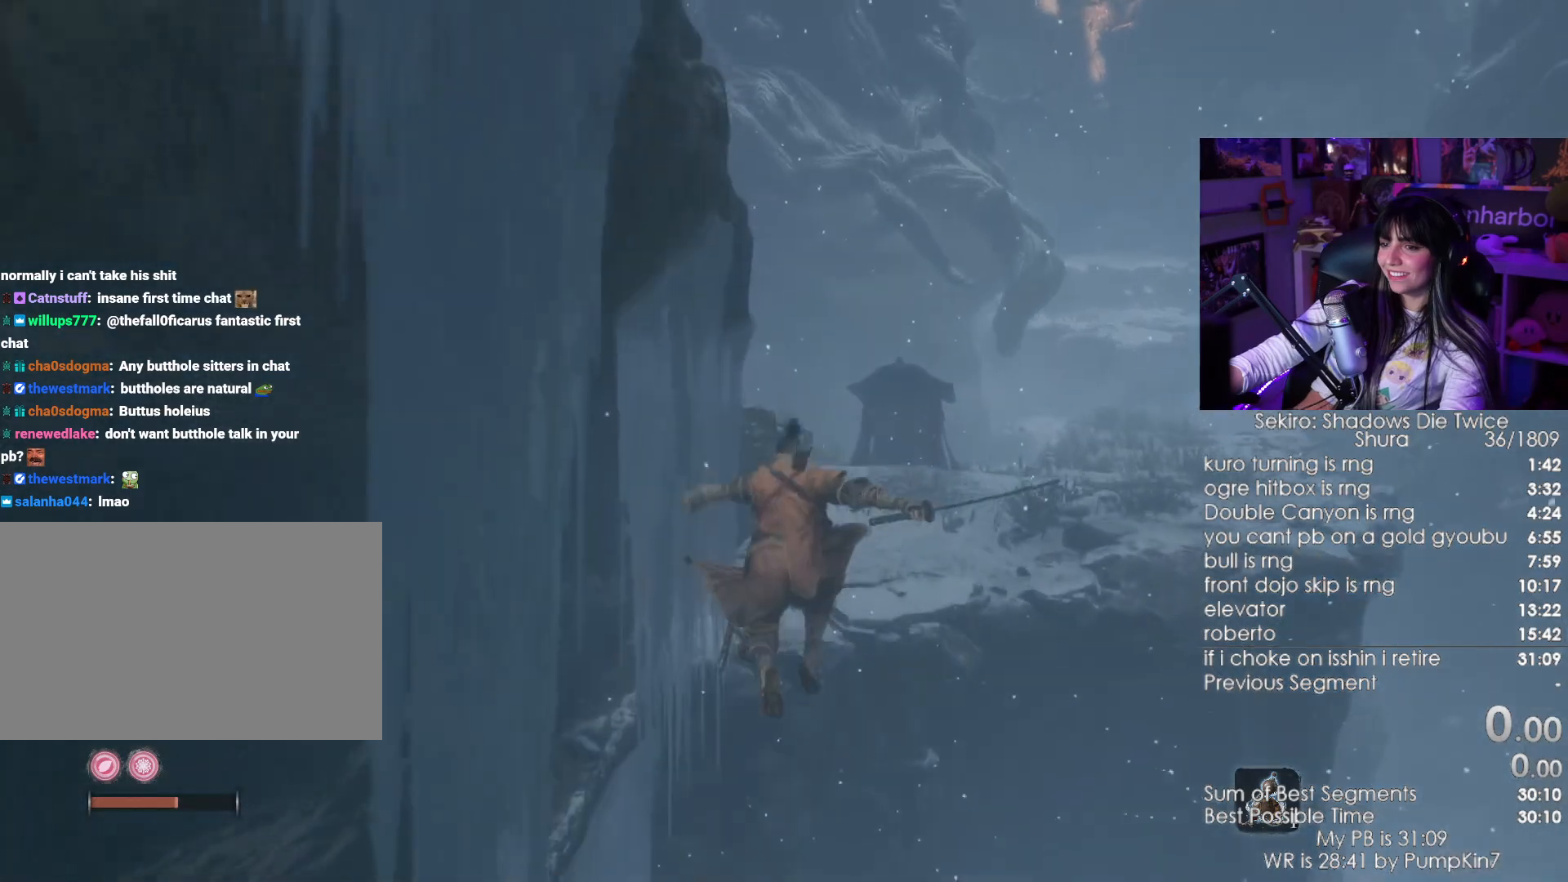
{"keys": ["w"], "mouse": [], "events": [[17, "shift", "up"], [17, "space", "down"], [150, "space", "up"]]}